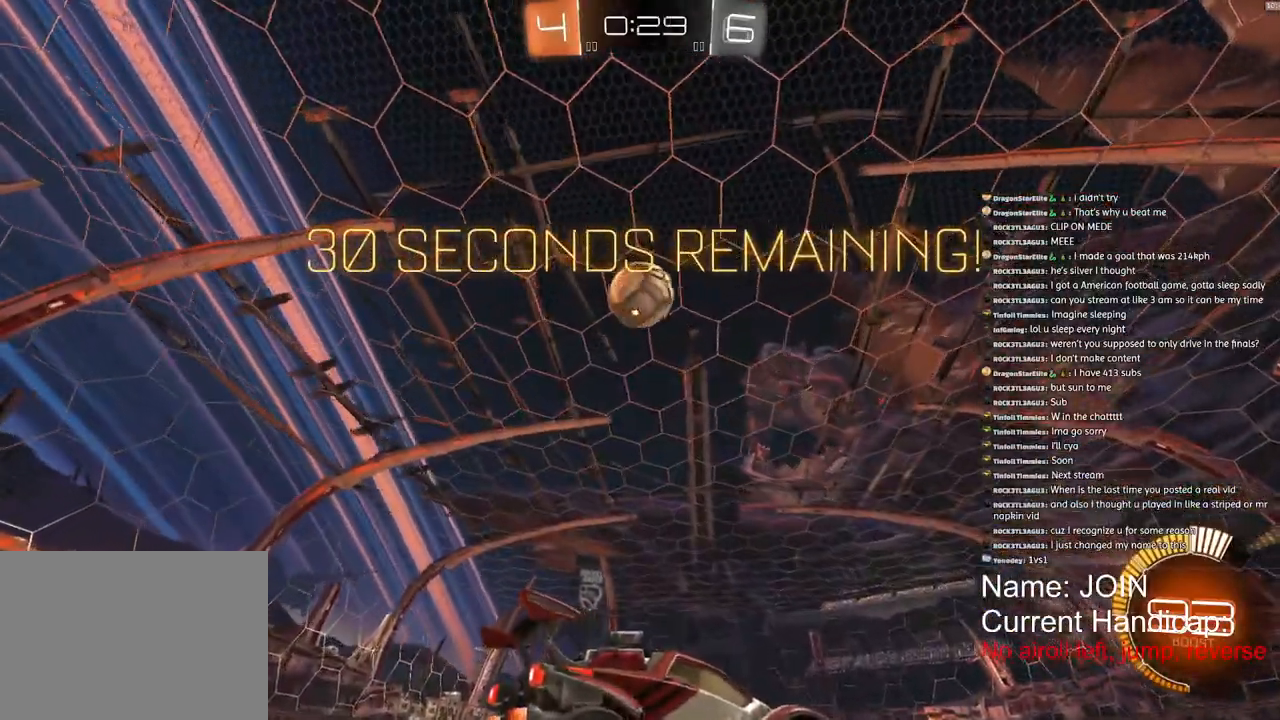
Gameplay with a controller (PlayStation layout); each line is a JSON object with the inputs held at the frame after it. "events" lists button and stick changes between this image and that frame as [ms after this image, input, new state], when the widget could be followed in between. Not read: DPAD_DOWN DPAD_LEFT DPAD_RIGHT DPAD_UP.
{"buttons": ["R2"], "left_stick": "center", "right_stick": "up-left", "events": [[267, "left_stick", "center"], [483, "R2", "down"]]}
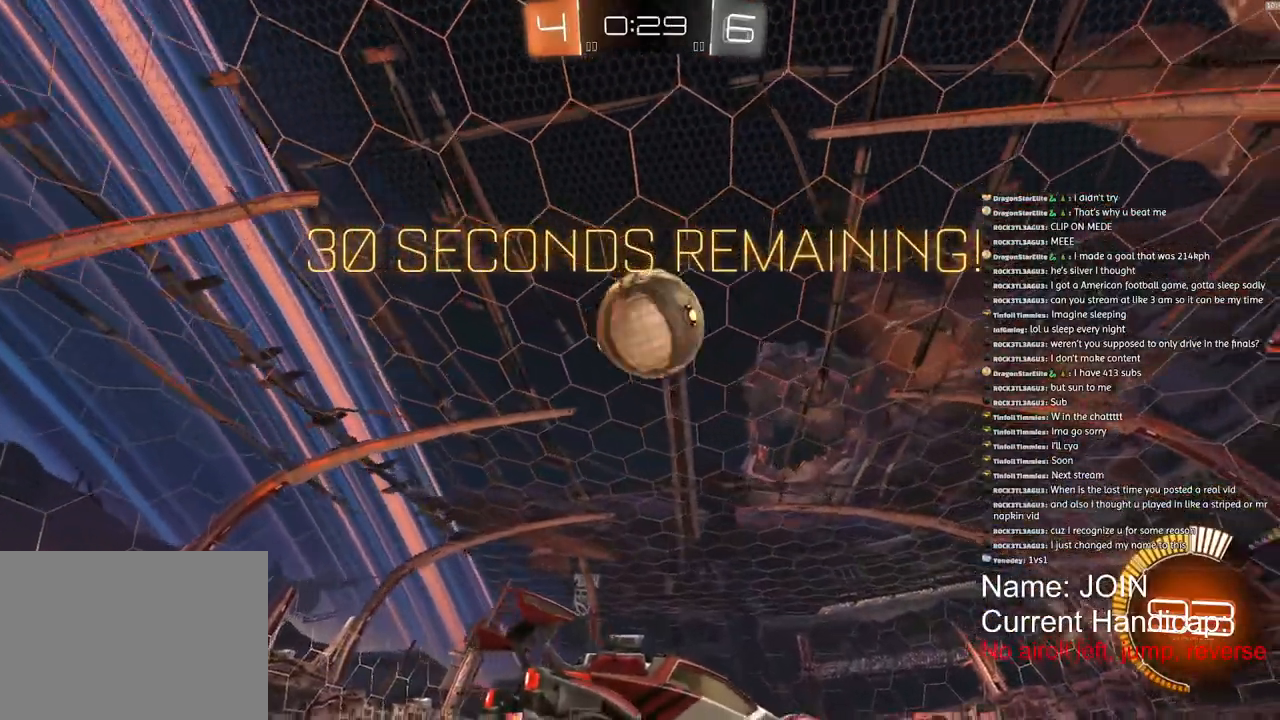
{"buttons": ["R2"], "left_stick": "center", "right_stick": "up-left", "events": []}
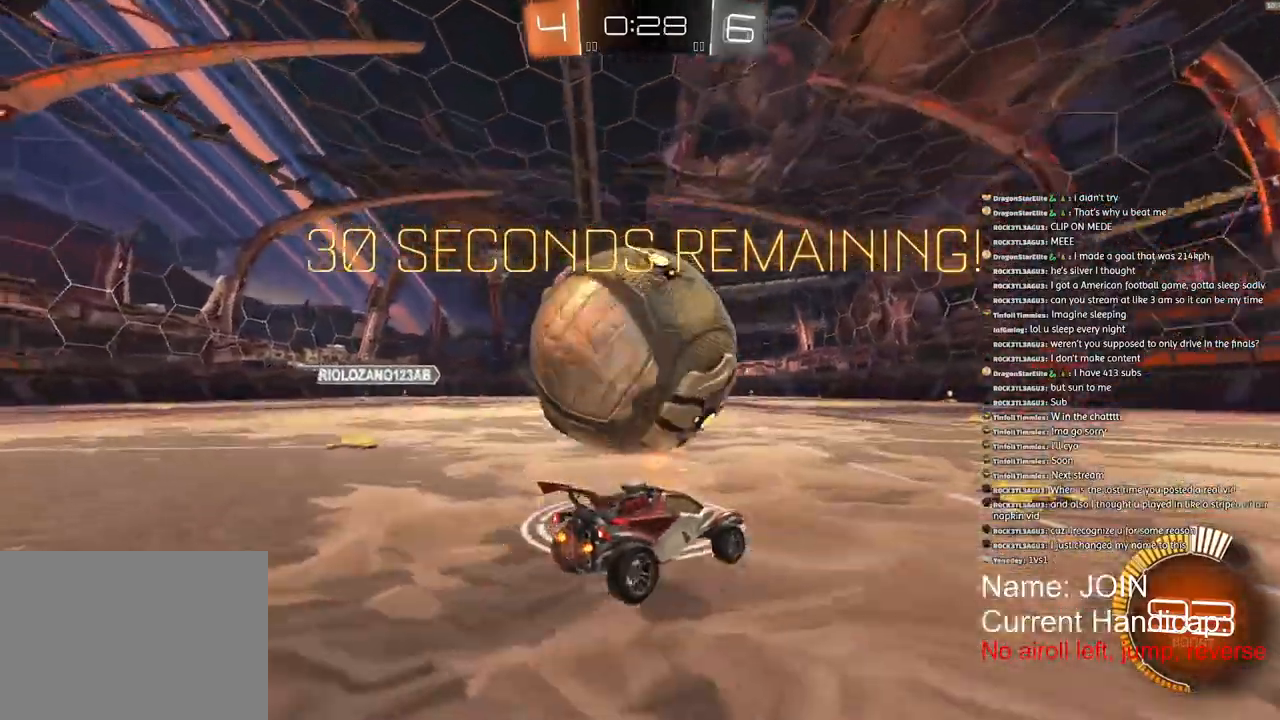
{"buttons": ["R2"], "left_stick": "center", "right_stick": "up-left", "events": []}
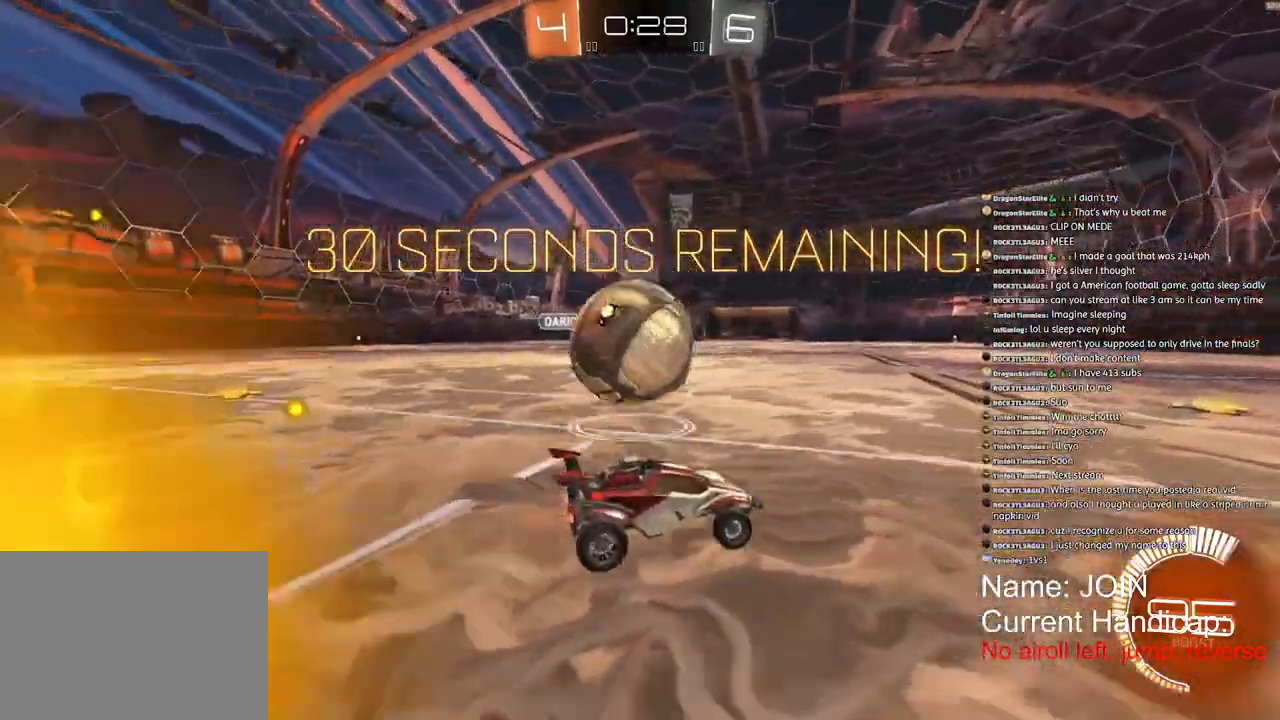
{"buttons": ["R2"], "left_stick": "down-left", "right_stick": "up-left", "events": [[267, "left_stick", "down-left"]]}
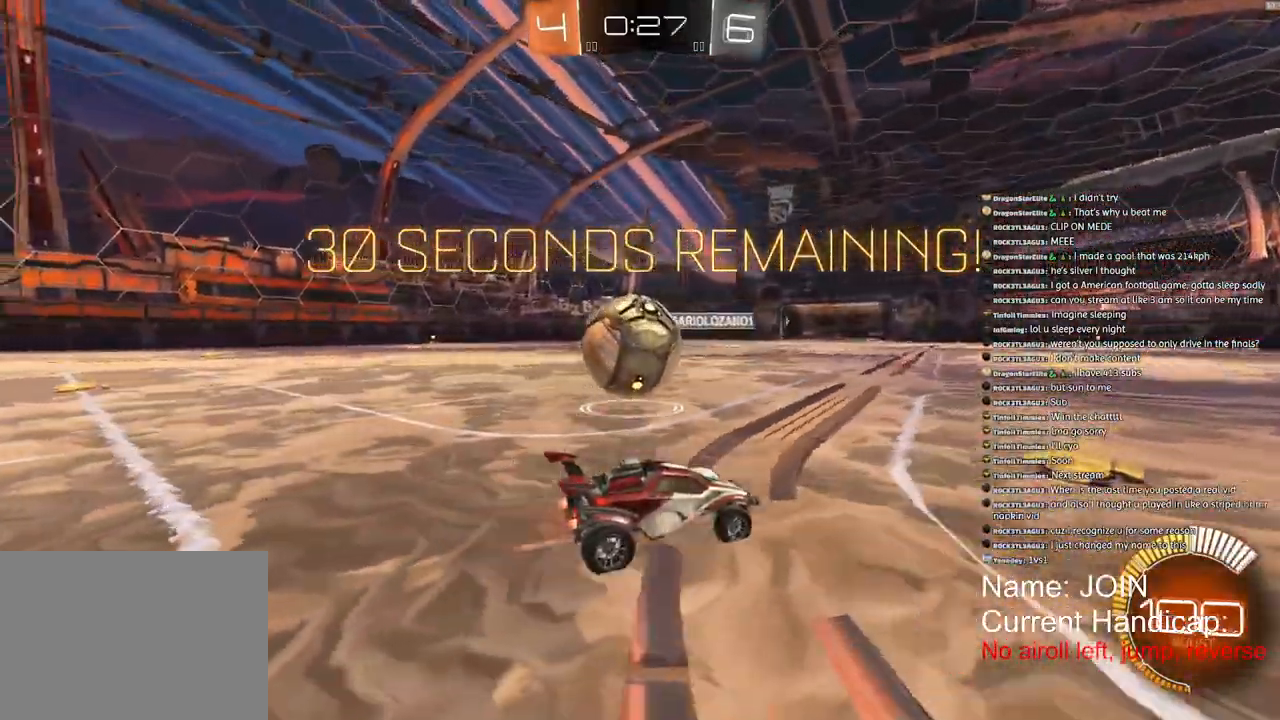
{"buttons": ["R2"], "left_stick": "down-left", "right_stick": "up-left", "events": []}
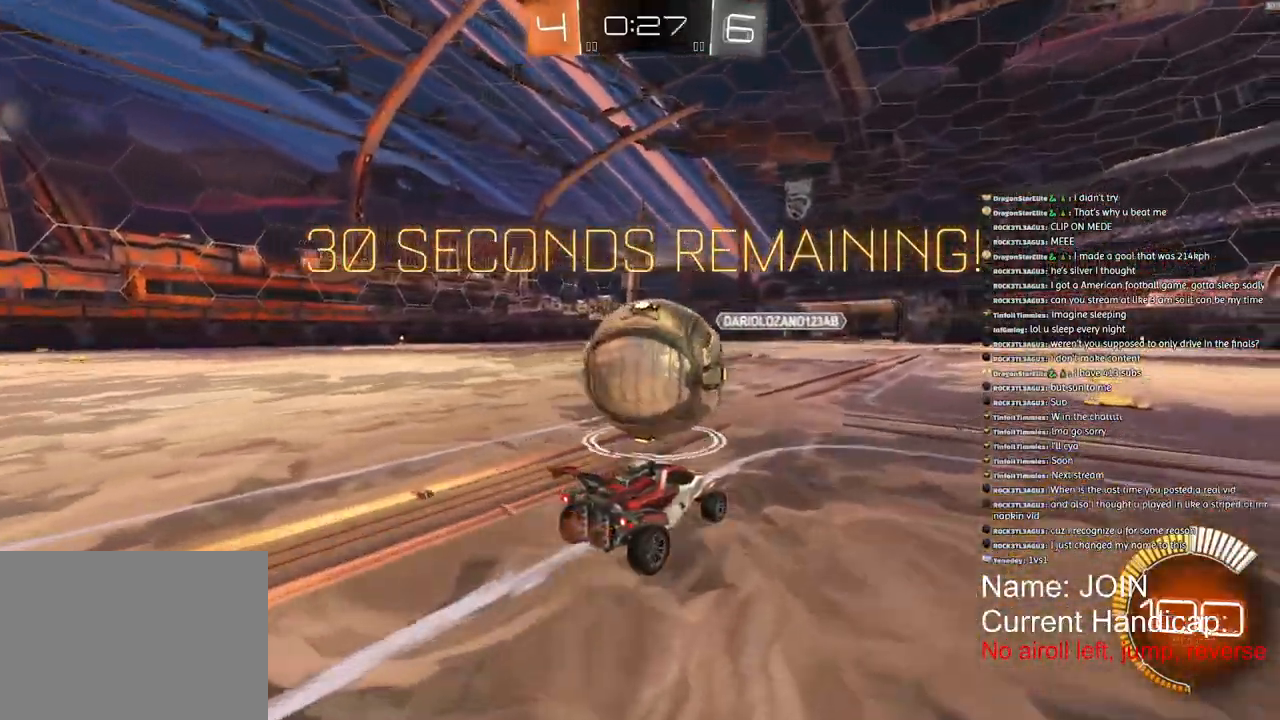
{"buttons": ["R2"], "left_stick": "center", "right_stick": "up-left", "events": [[250, "left_stick", "center"]]}
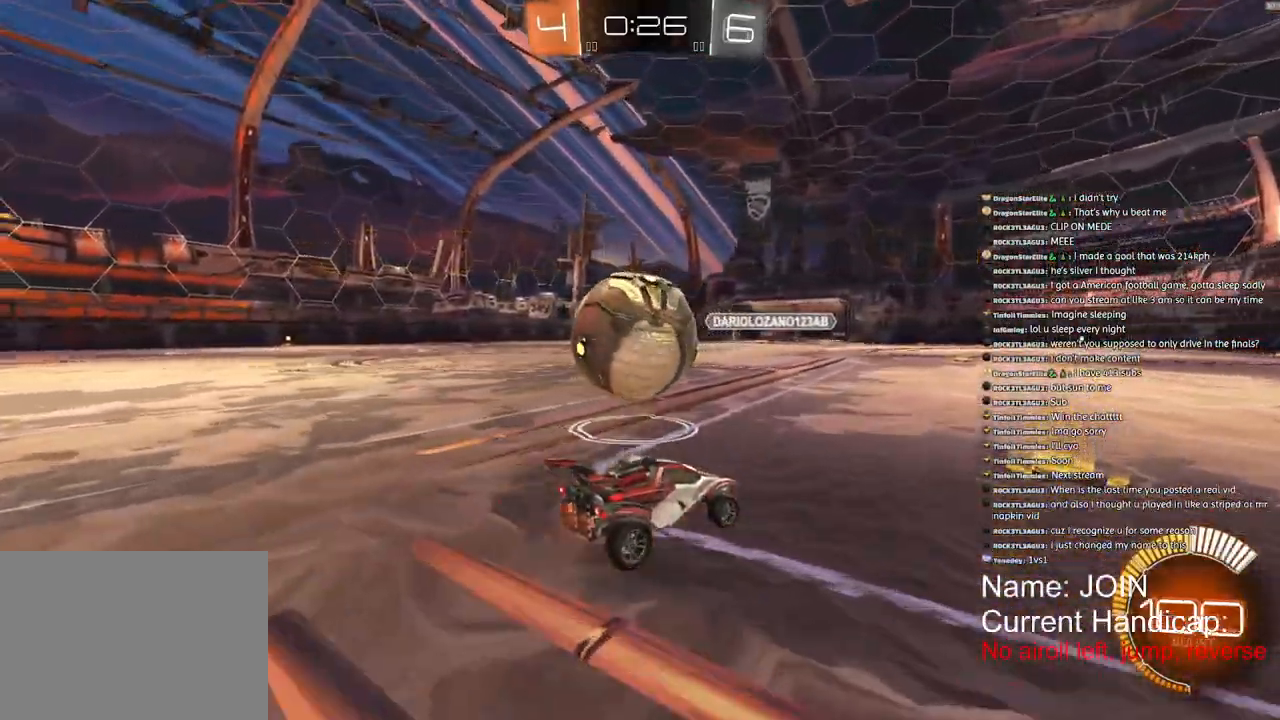
{"buttons": ["R1", "R2"], "left_stick": "center", "right_stick": "up-left", "events": [[217, "R1", "down"], [217, "left_stick", "down-left"], [400, "left_stick", "center"]]}
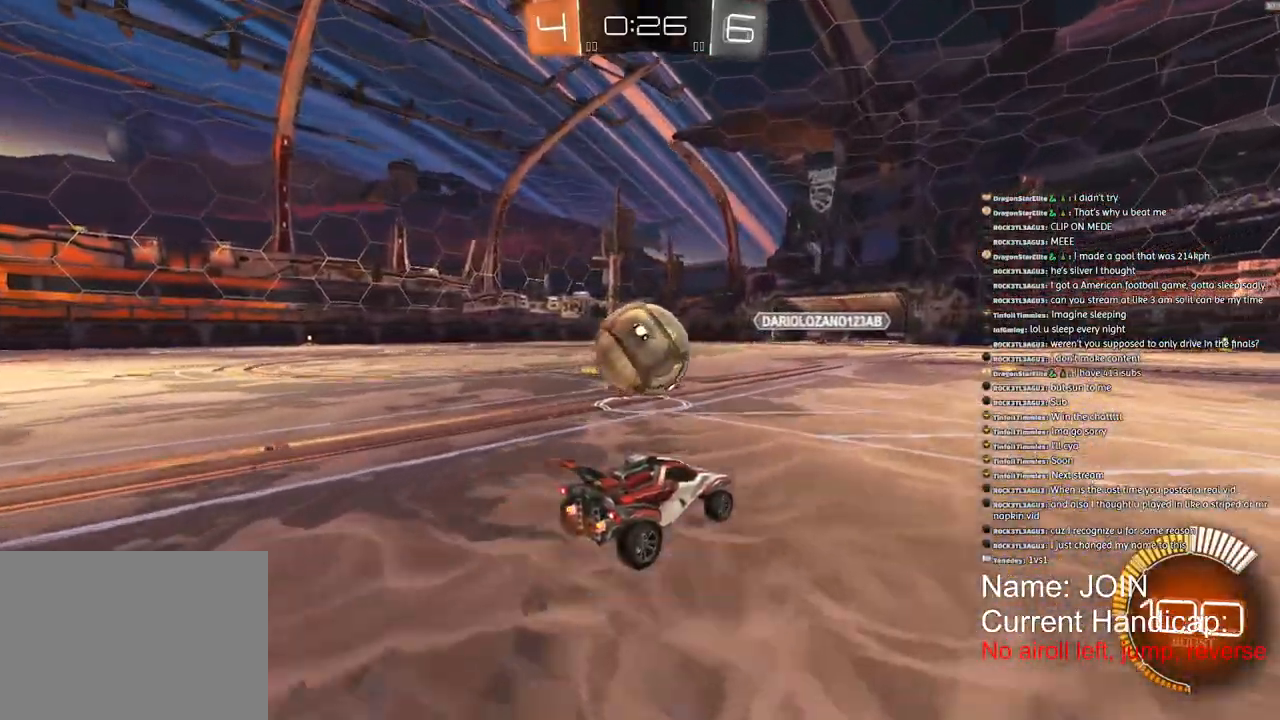
{"buttons": ["R2"], "left_stick": "center", "right_stick": "up-left", "events": [[300, "R1", "up"]]}
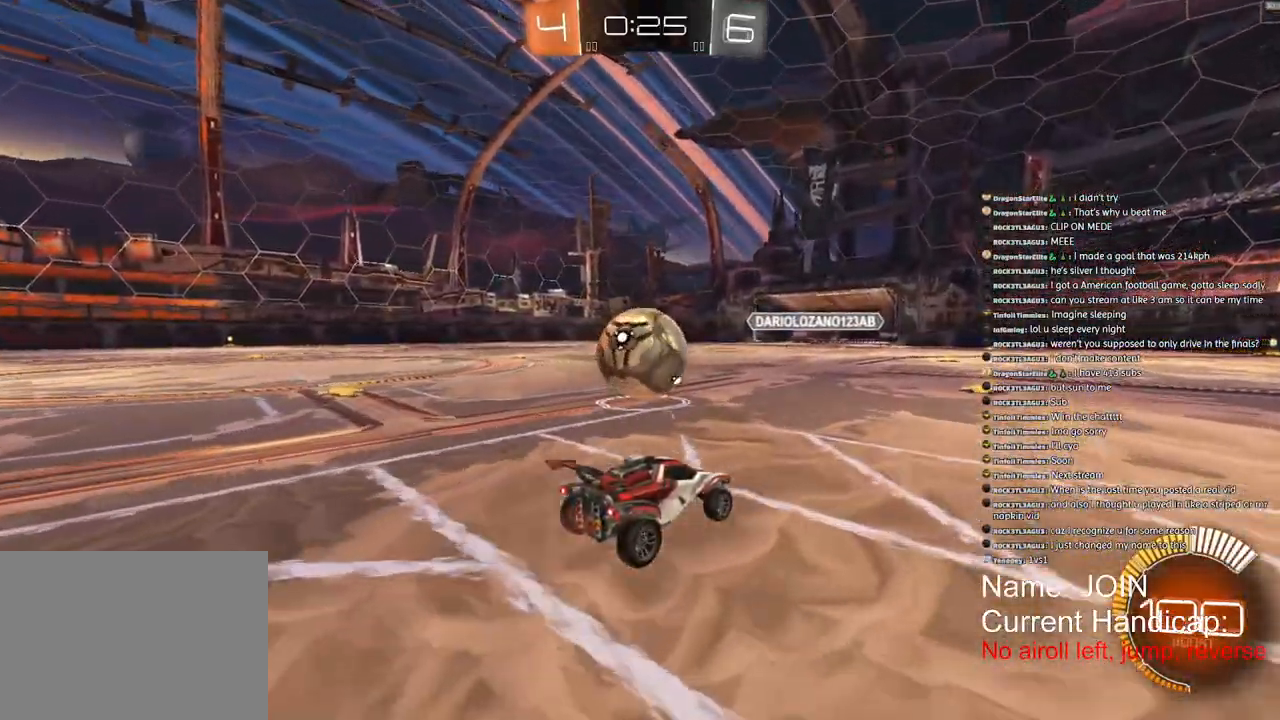
{"buttons": [], "left_stick": "right", "right_stick": "center", "events": [[317, "R2", "up"], [417, "left_stick", "right"], [500, "right_stick", "center"]]}
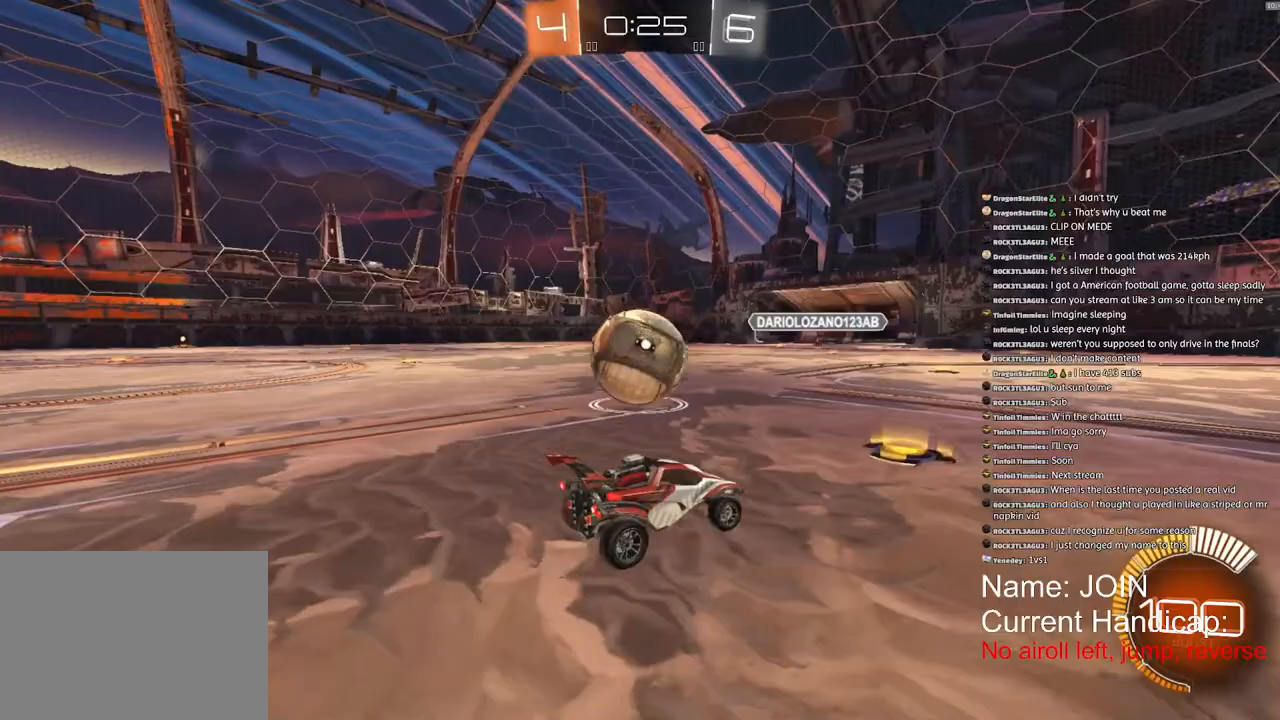
{"buttons": [], "left_stick": "center", "right_stick": "center", "events": [[217, "R2", "down"], [350, "left_stick", "down-left"], [400, "R2", "up"], [500, "left_stick", "center"]]}
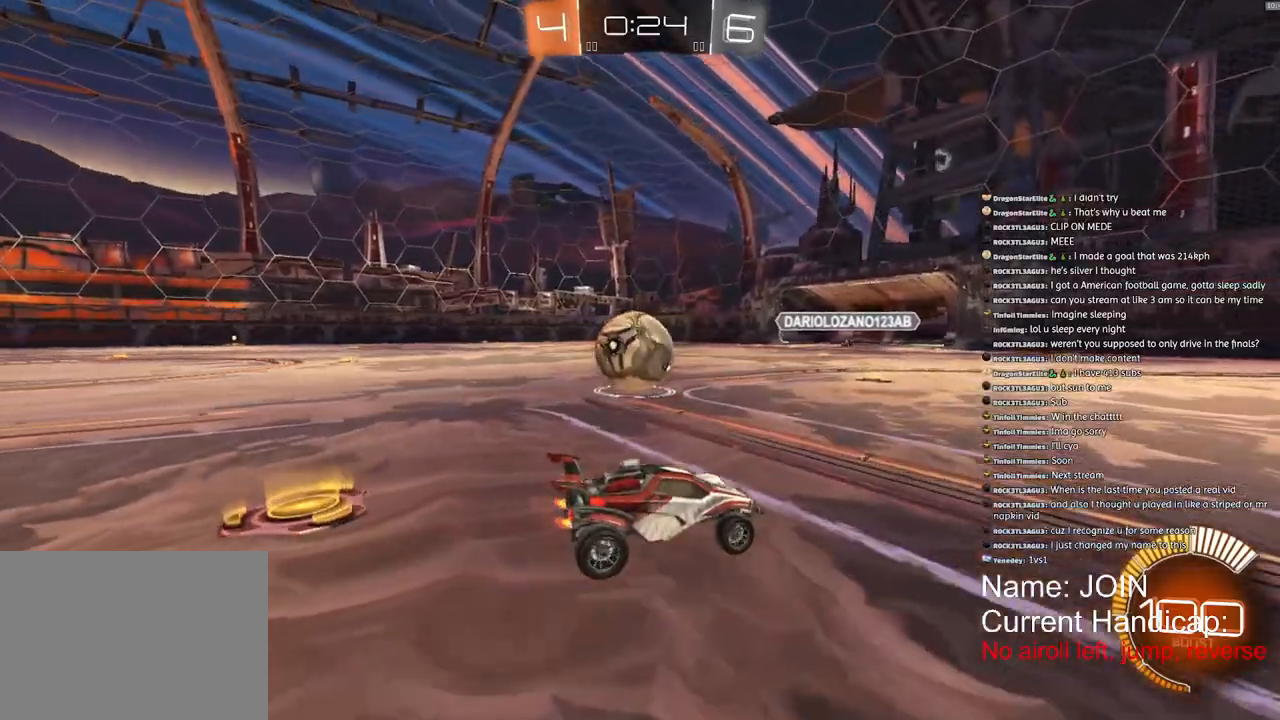
{"buttons": [], "left_stick": "center", "right_stick": "center", "events": []}
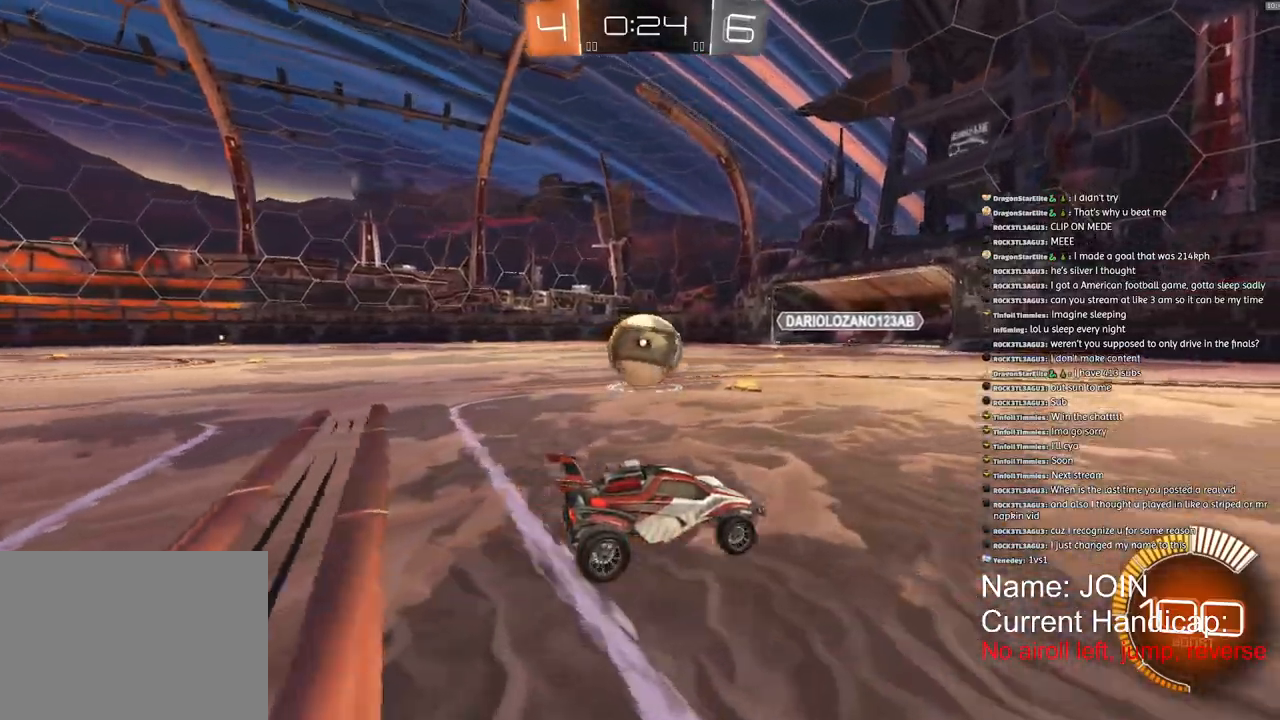
{"buttons": ["R2"], "left_stick": "left", "right_stick": "center", "events": [[50, "R2", "down"], [483, "left_stick", "left"]]}
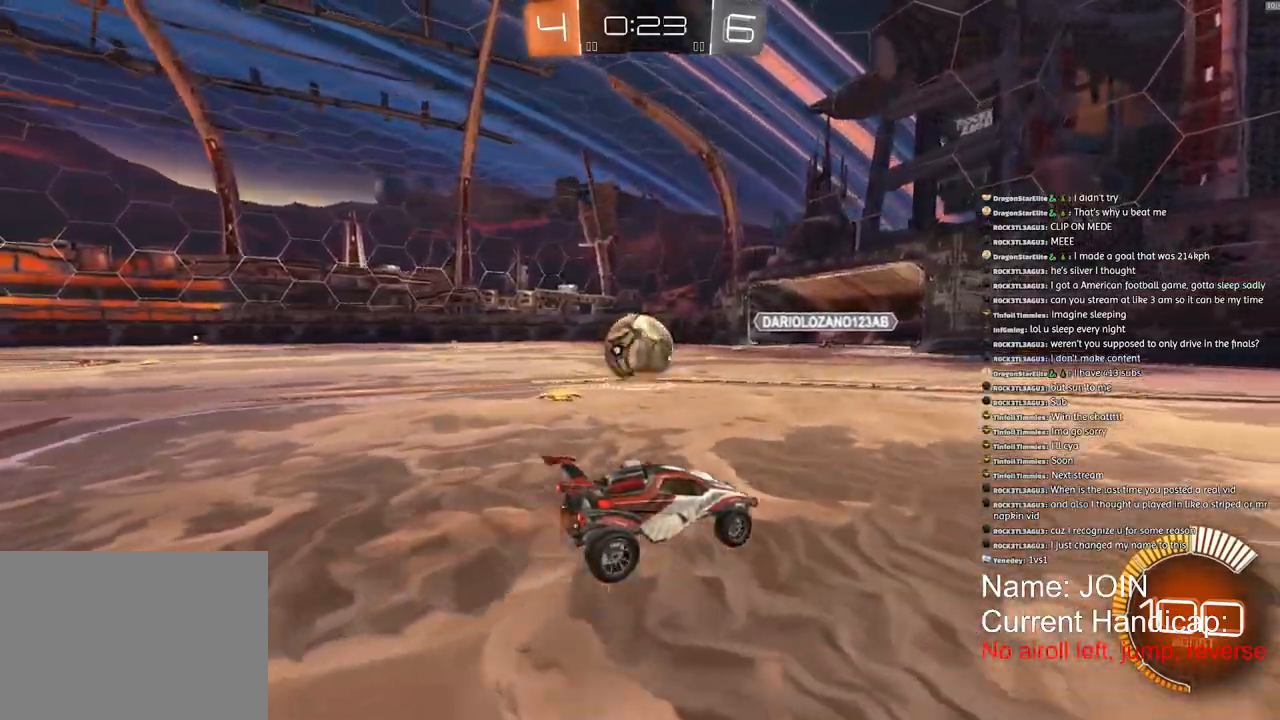
{"buttons": ["R1", "R2"], "left_stick": "center", "right_stick": "center", "events": [[117, "R1", "down"], [150, "left_stick", "center"]]}
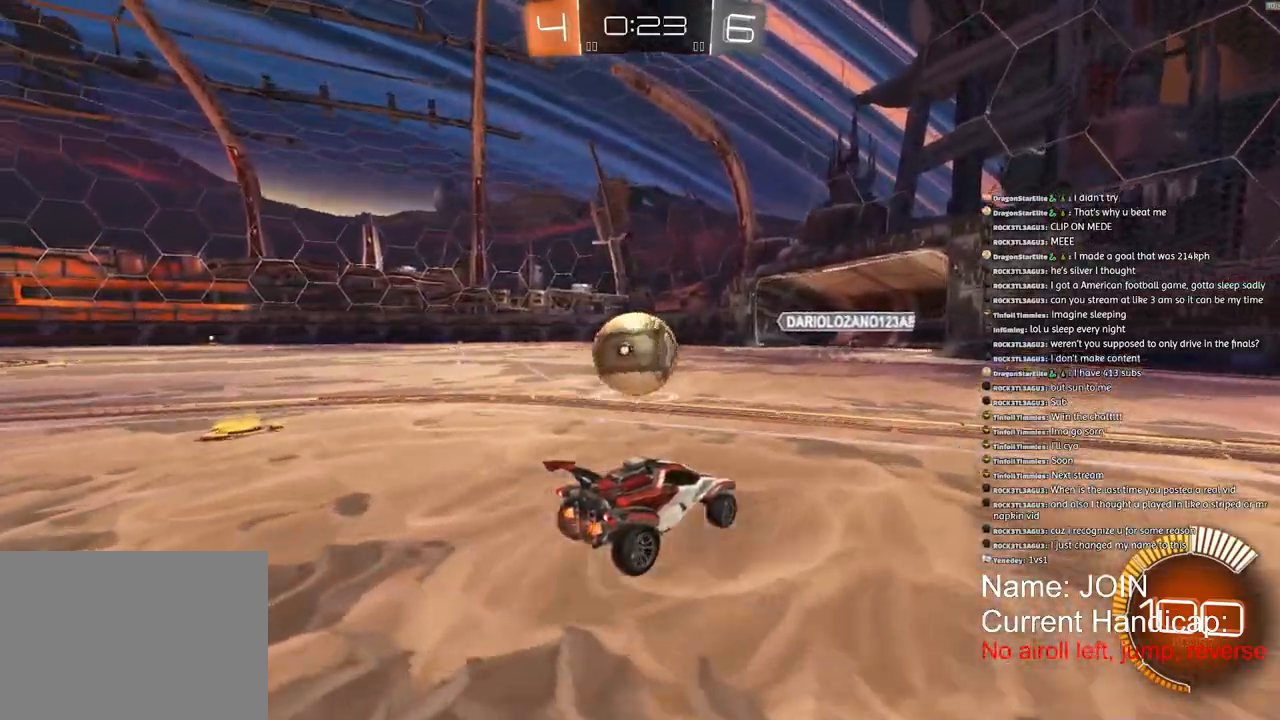
{"buttons": ["R1", "R2"], "left_stick": "down-left", "right_stick": "center", "events": [[67, "left_stick", "down-left"]]}
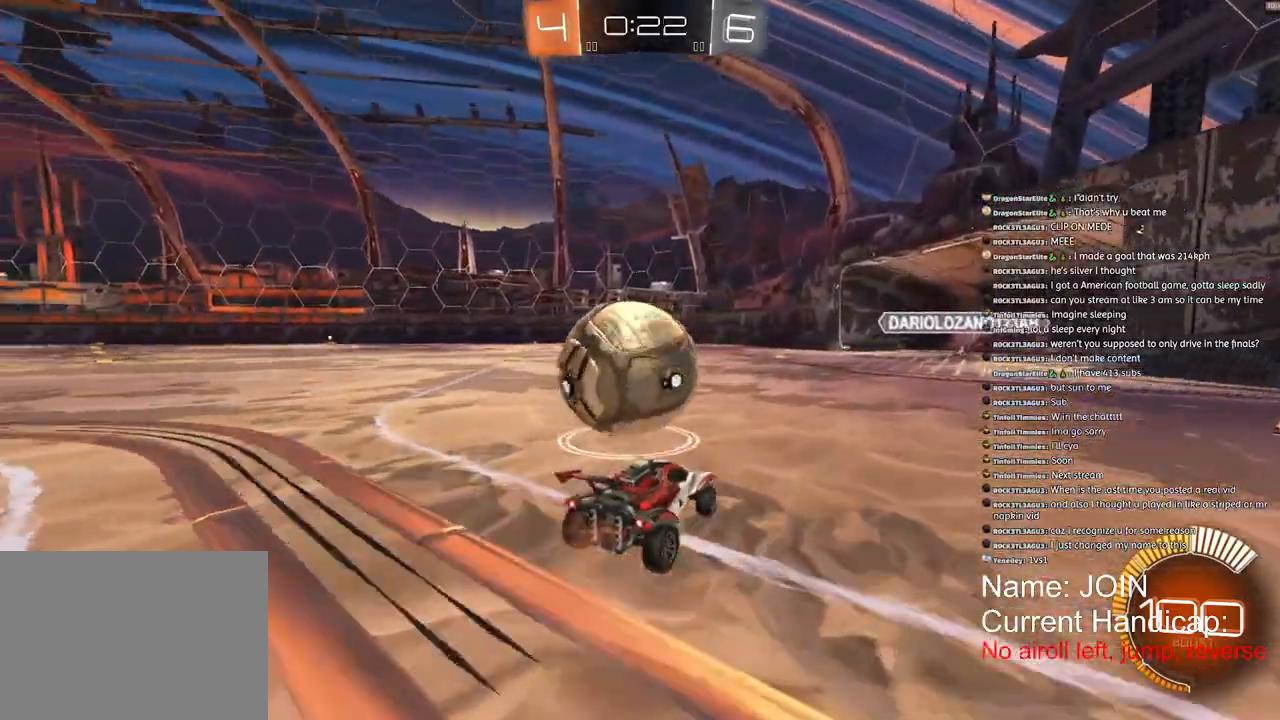
{"buttons": ["R1", "R2"], "left_stick": "left", "right_stick": "center", "events": [[50, "left_stick", "left"]]}
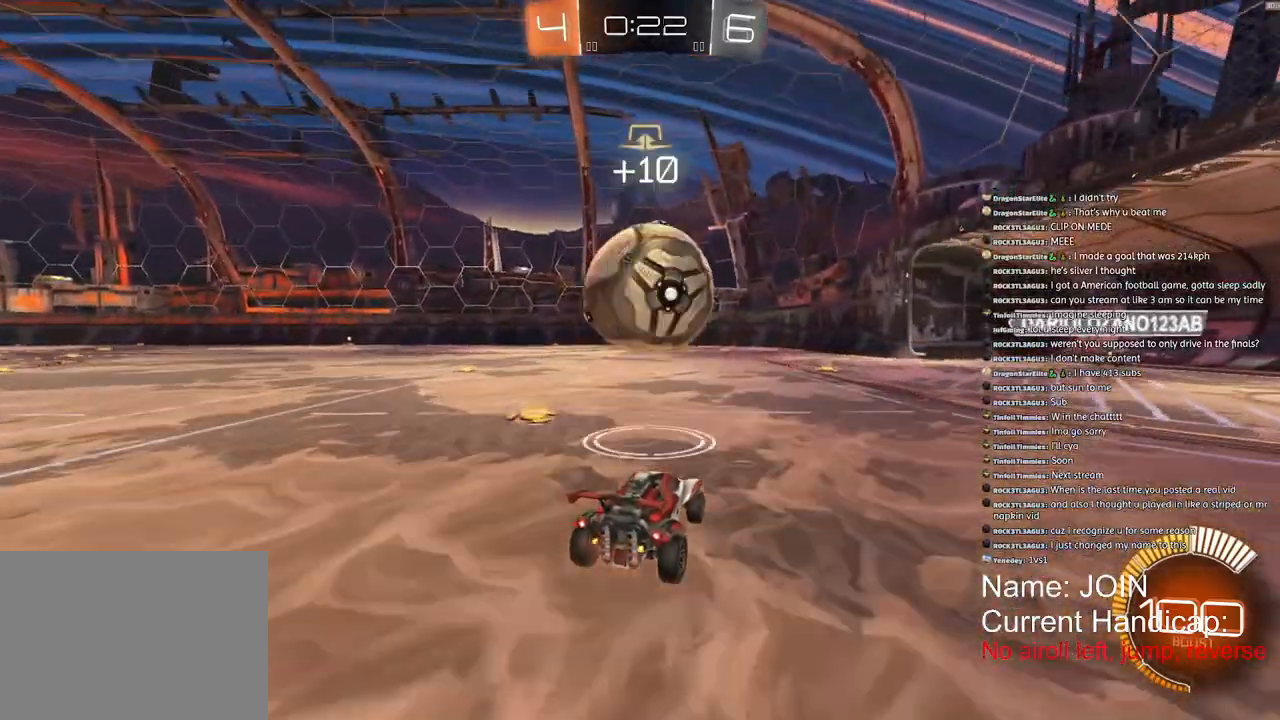
{"buttons": ["R1", "R2"], "left_stick": "center", "right_stick": "center", "events": [[417, "left_stick", "center"]]}
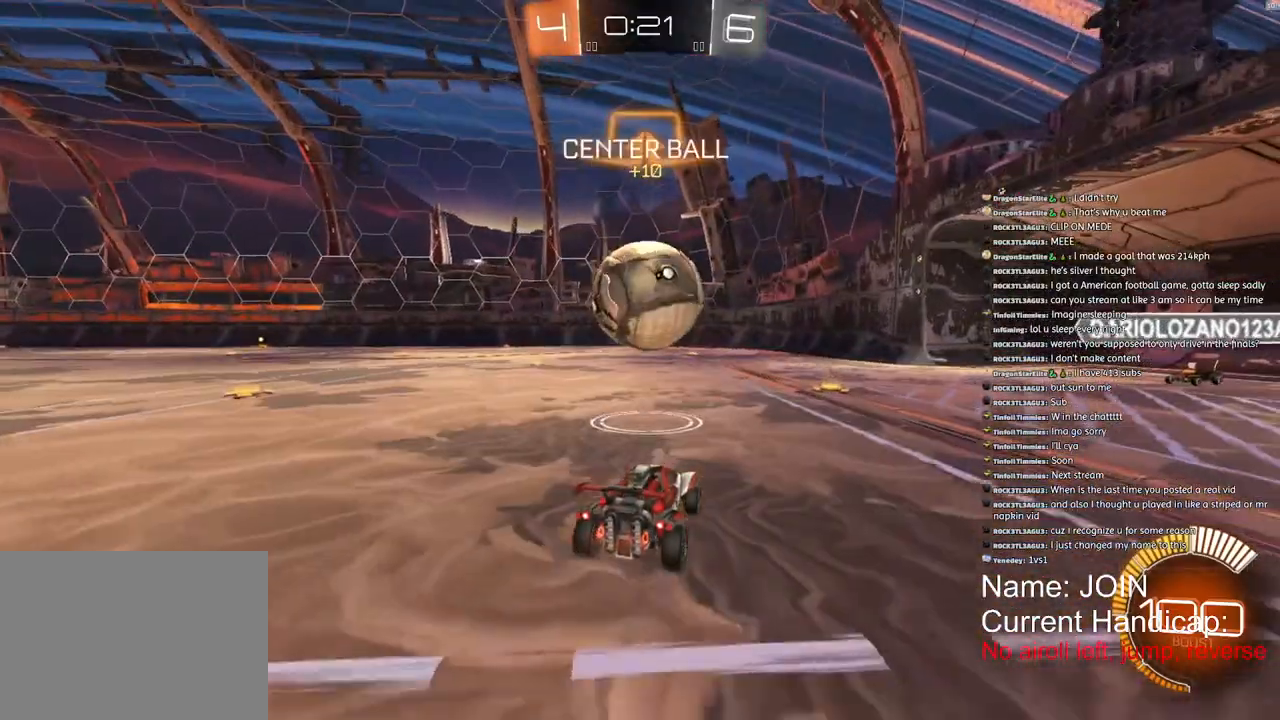
{"buttons": ["R1", "R2"], "left_stick": "center", "right_stick": "center", "events": []}
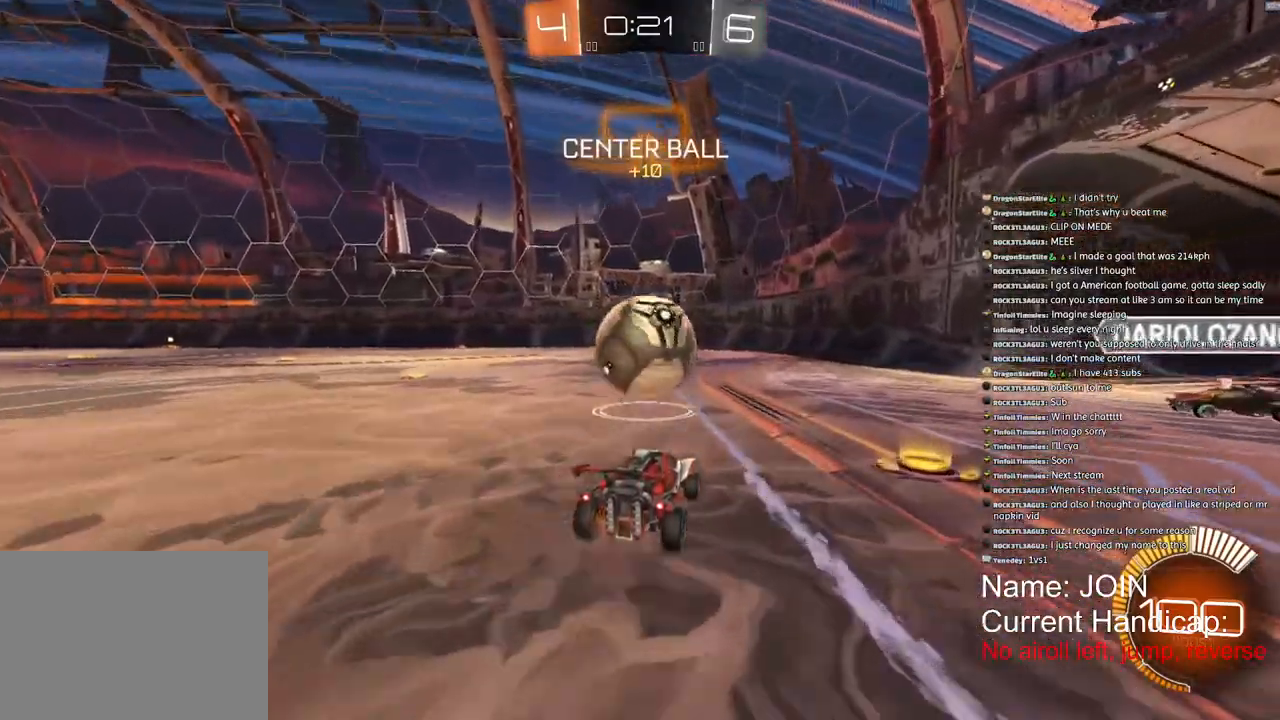
{"buttons": ["R1", "R2"], "left_stick": "center", "right_stick": "center", "events": []}
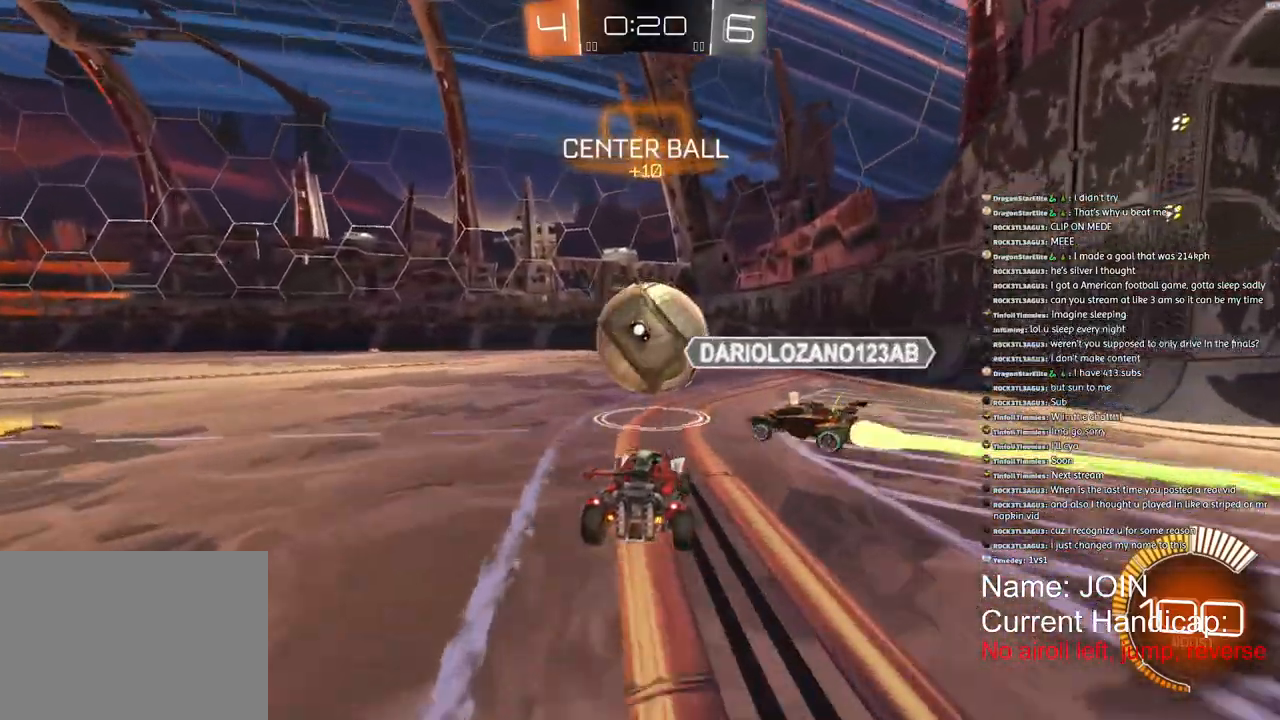
{"buttons": ["R1", "R2"], "left_stick": "down-left", "right_stick": "center", "events": [[67, "left_stick", "down-left"]]}
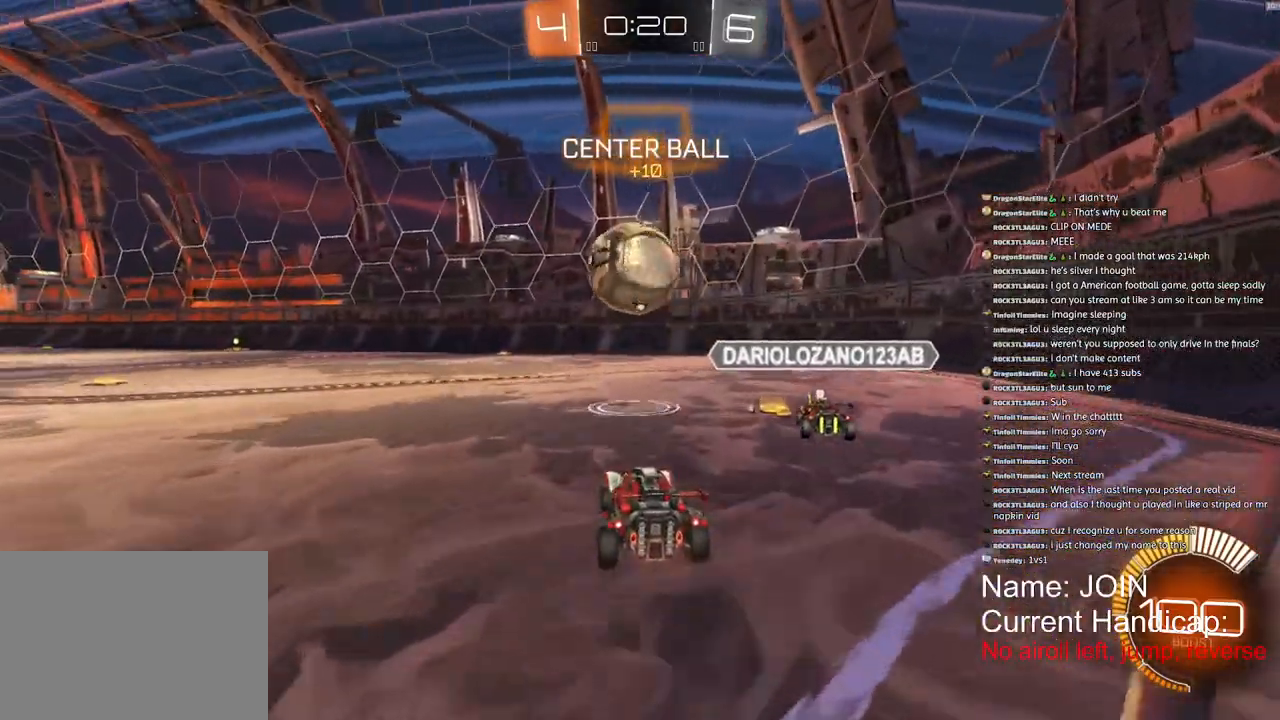
{"buttons": ["R1", "R2"], "left_stick": "down-left", "right_stick": "center", "events": []}
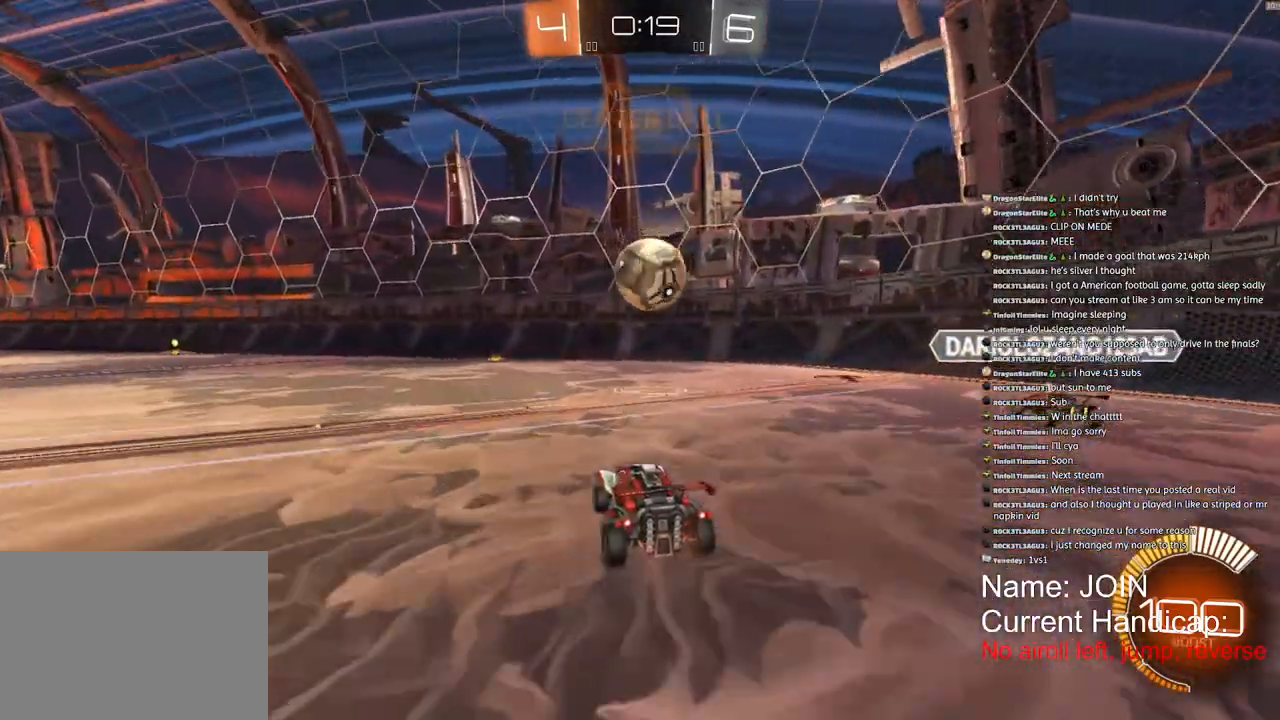
{"buttons": ["R1", "R2"], "left_stick": "center", "right_stick": "center", "events": [[467, "left_stick", "center"]]}
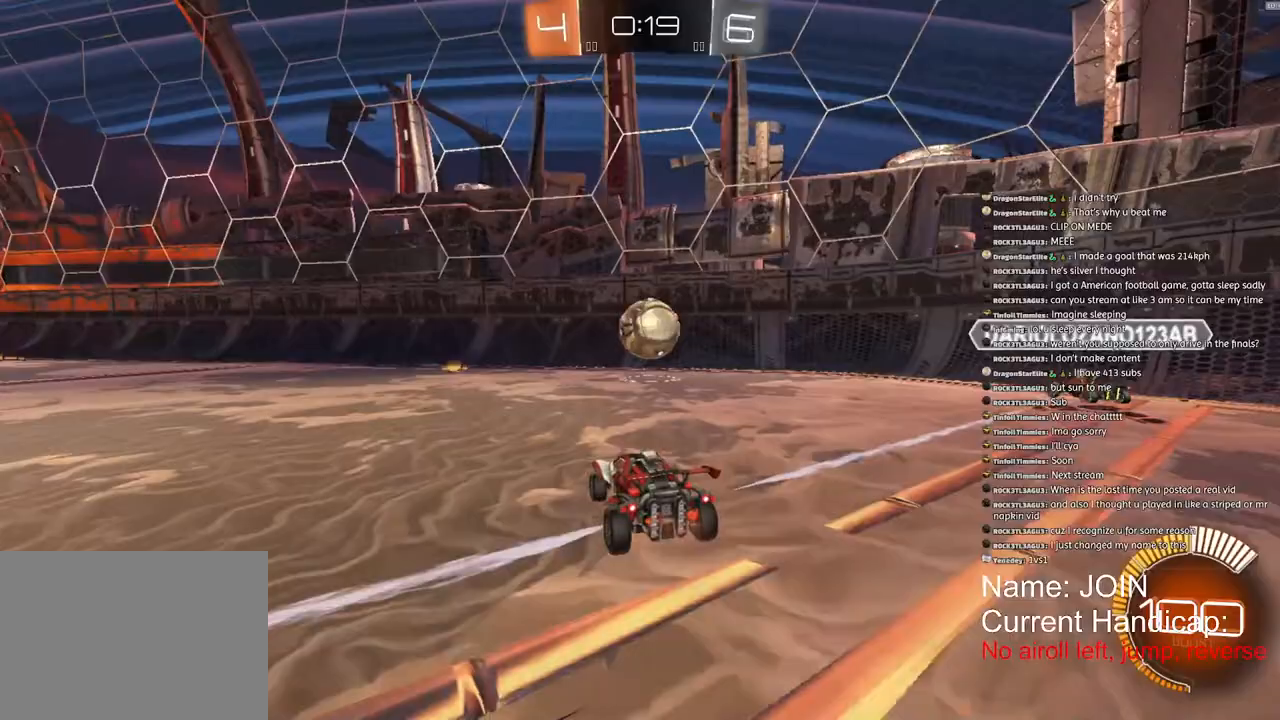
{"buttons": ["R1", "R2"], "left_stick": "right", "right_stick": "center", "events": [[383, "left_stick", "right"]]}
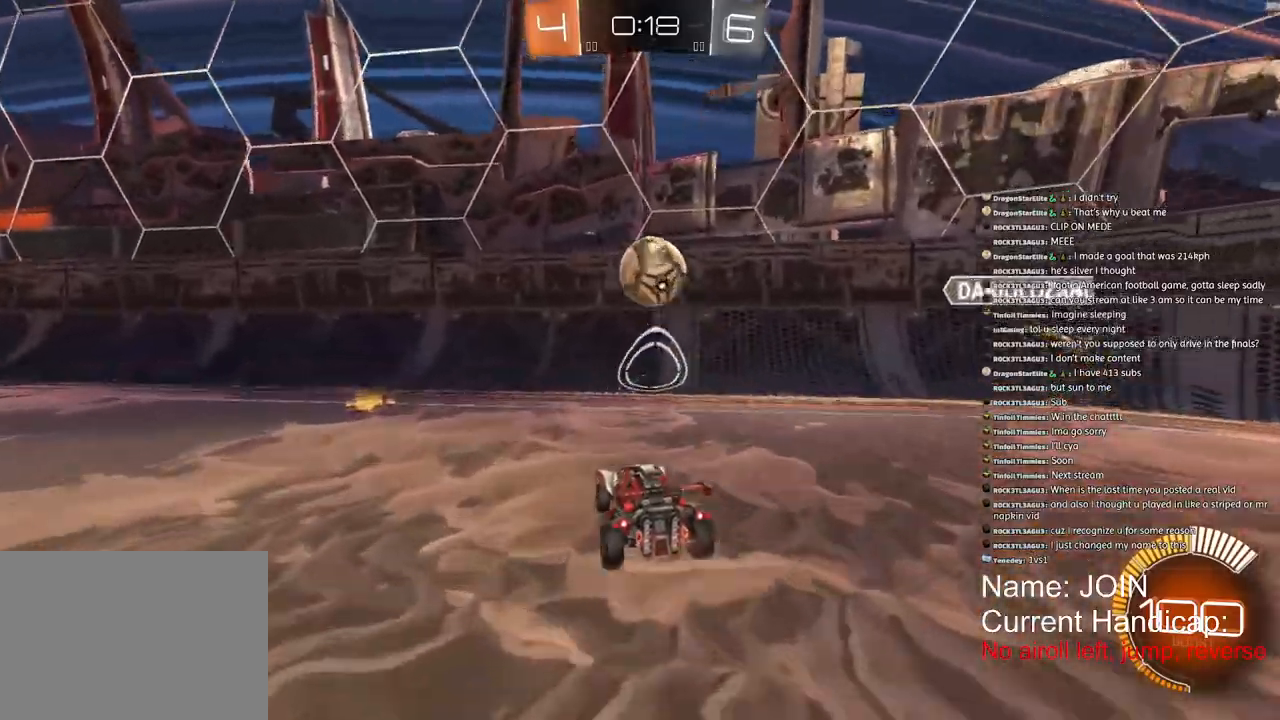
{"buttons": ["R1", "R2"], "left_stick": "down-left", "right_stick": "center", "events": [[467, "left_stick", "down-left"]]}
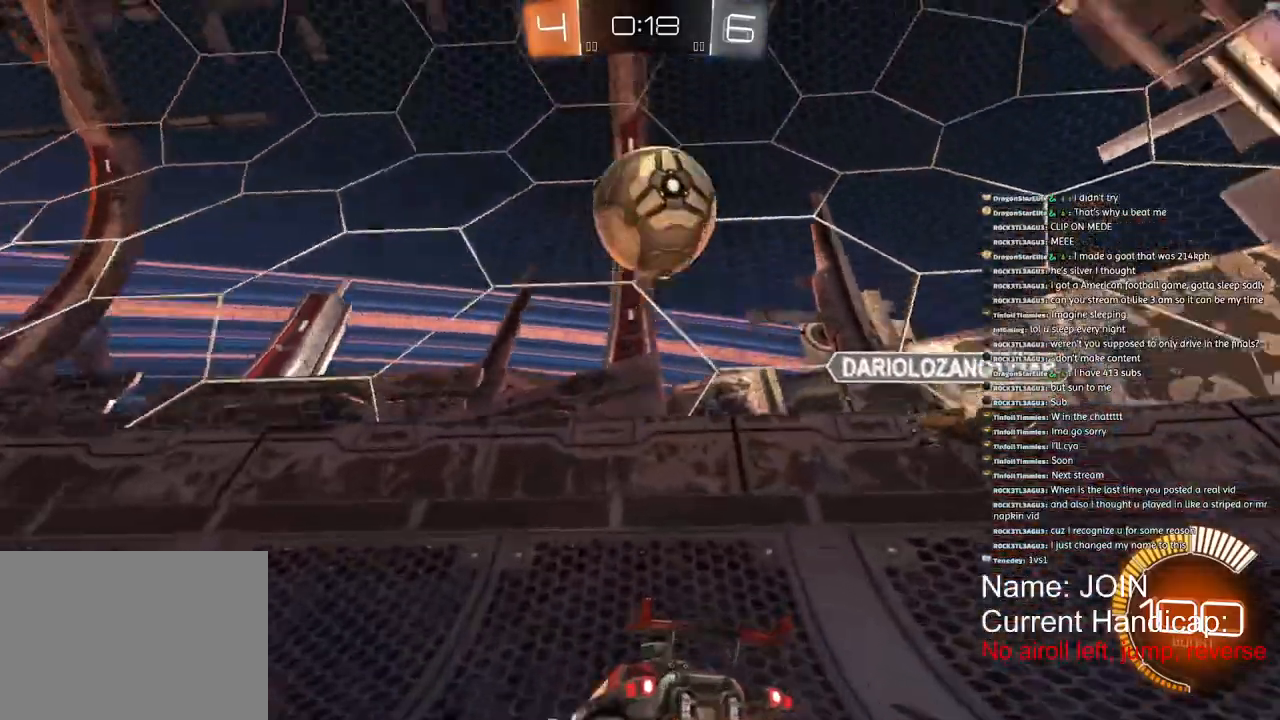
{"buttons": ["R1", "R2"], "left_stick": "down-left", "right_stick": "center", "events": []}
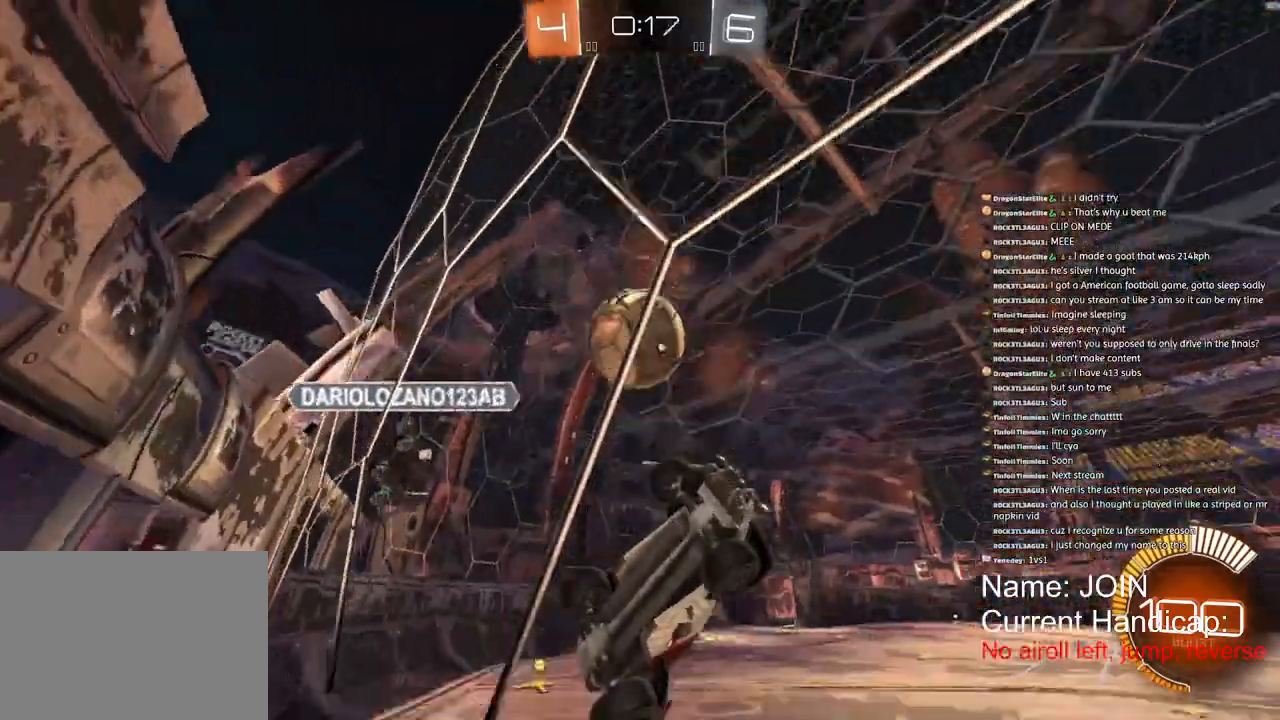
{"buttons": ["R2"], "left_stick": "down-left", "right_stick": "center", "events": [[67, "left_stick", "left"], [200, "R1", "up"], [333, "left_stick", "down-left"]]}
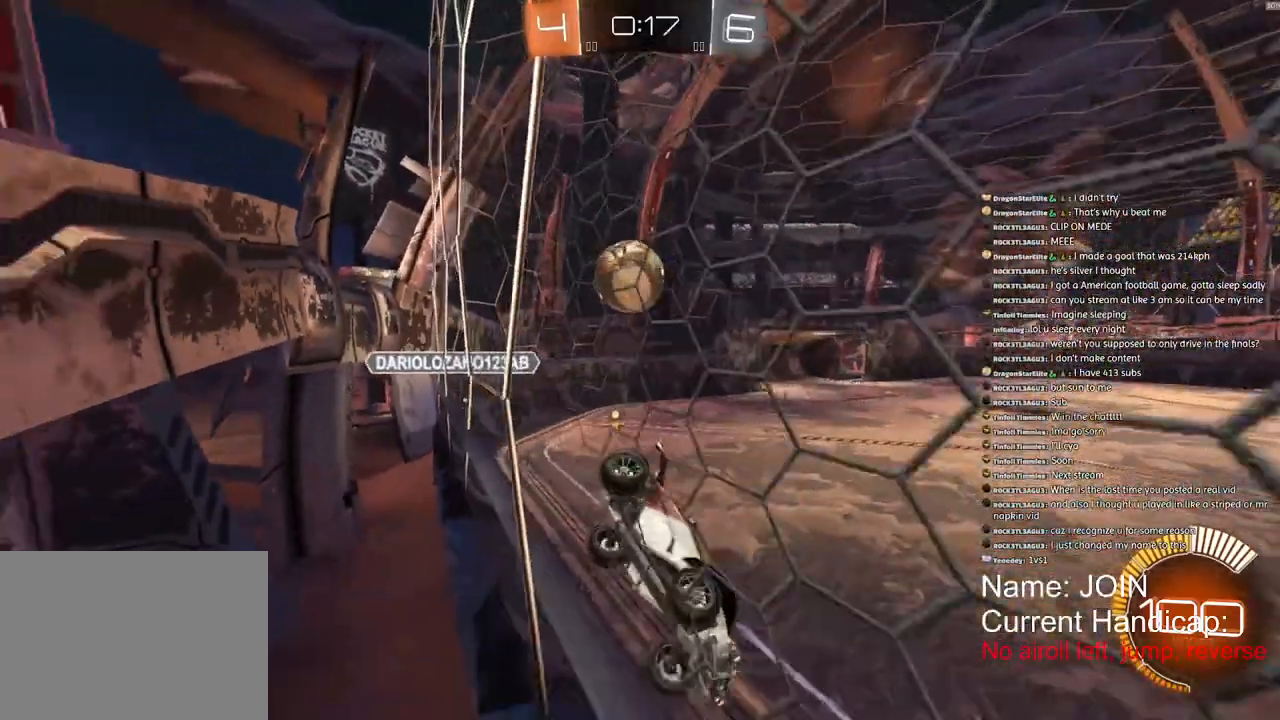
{"buttons": [], "left_stick": "down-left", "right_stick": "center", "events": [[467, "R2", "up"]]}
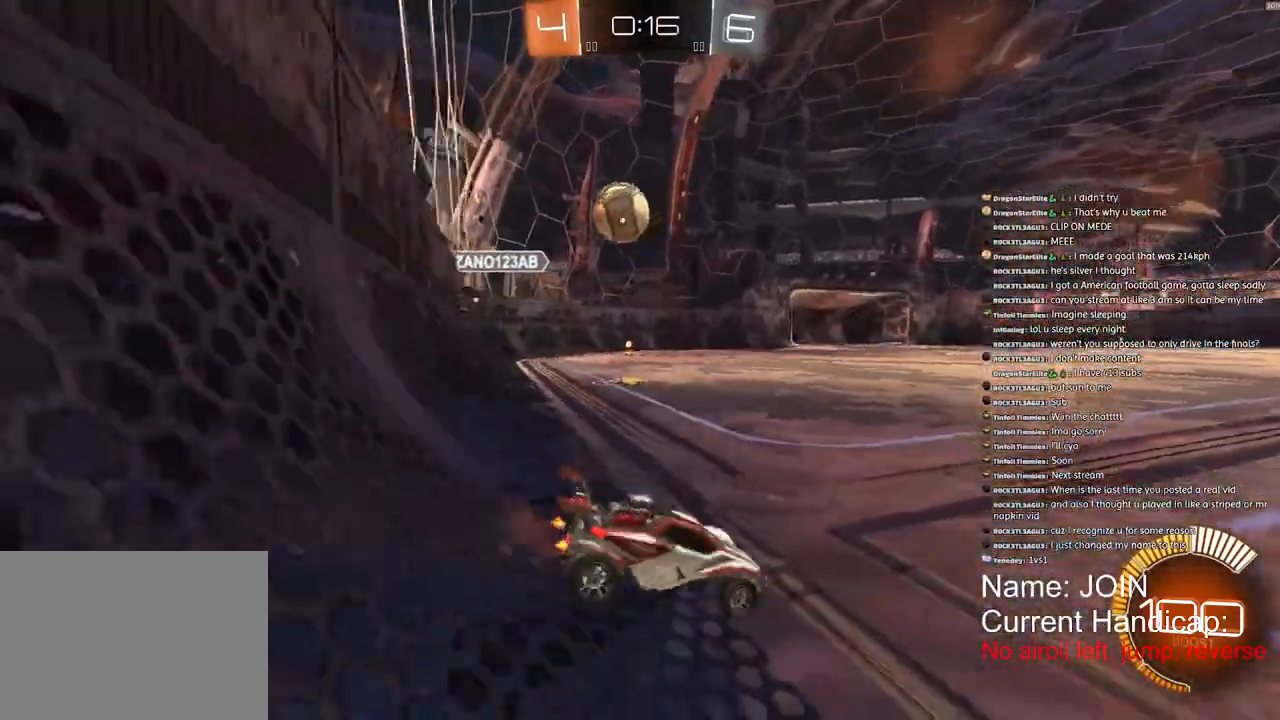
{"buttons": ["R2"], "left_stick": "down", "right_stick": "center", "events": [[17, "L2", "down"], [233, "L2", "up"], [317, "R2", "down"], [400, "left_stick", "down"]]}
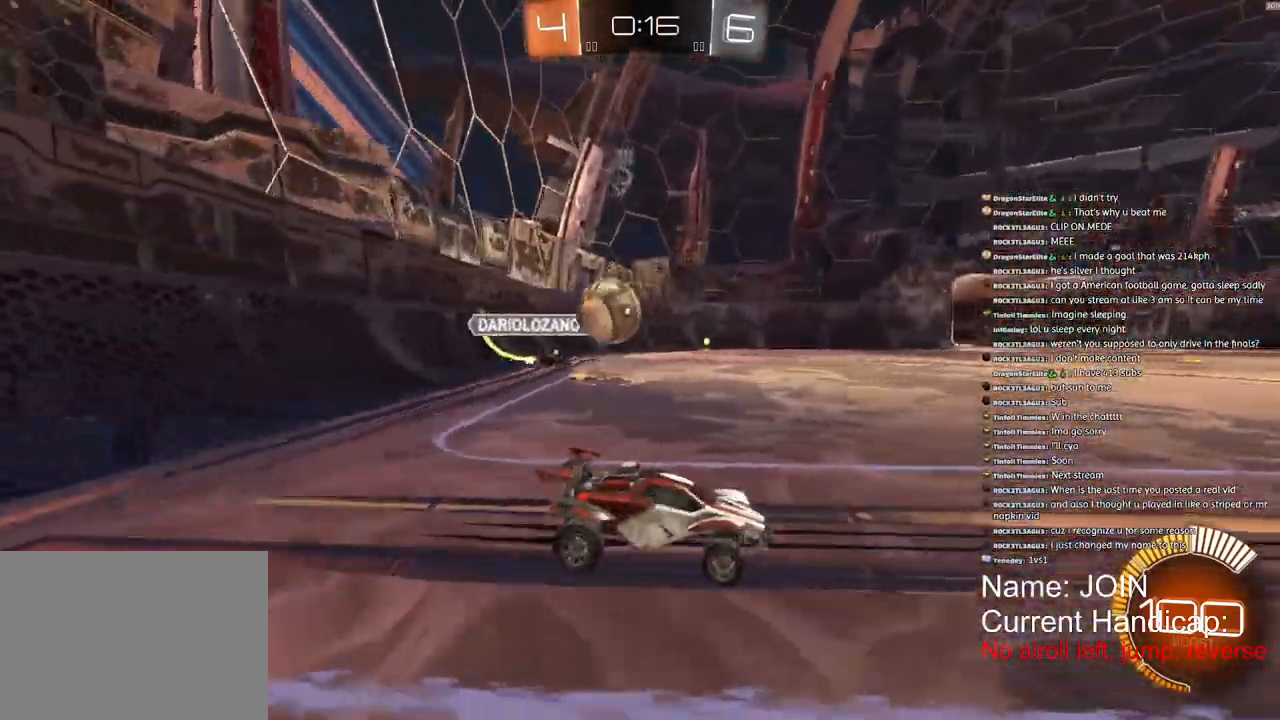
{"buttons": ["R2"], "left_stick": "up", "right_stick": "center", "events": [[300, "left_stick", "up"]]}
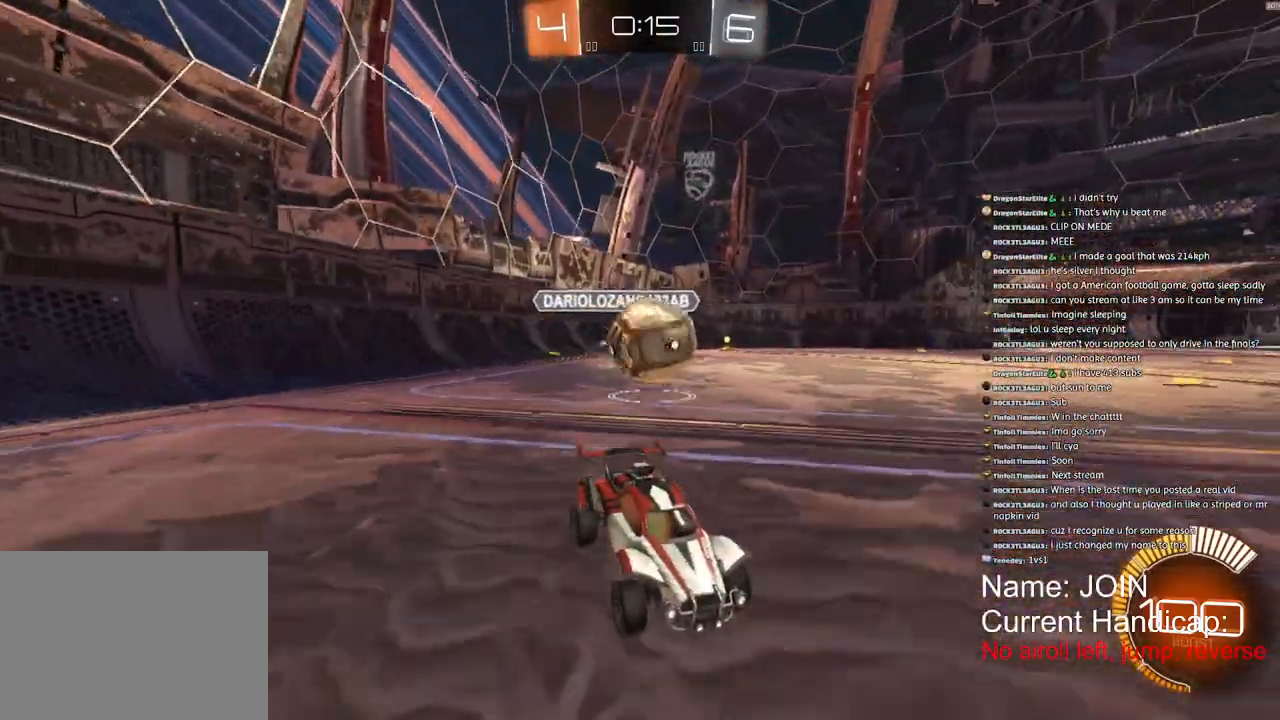
{"buttons": [], "left_stick": "center", "right_stick": "center", "events": [[83, "left_stick", "center"], [183, "R2", "up"]]}
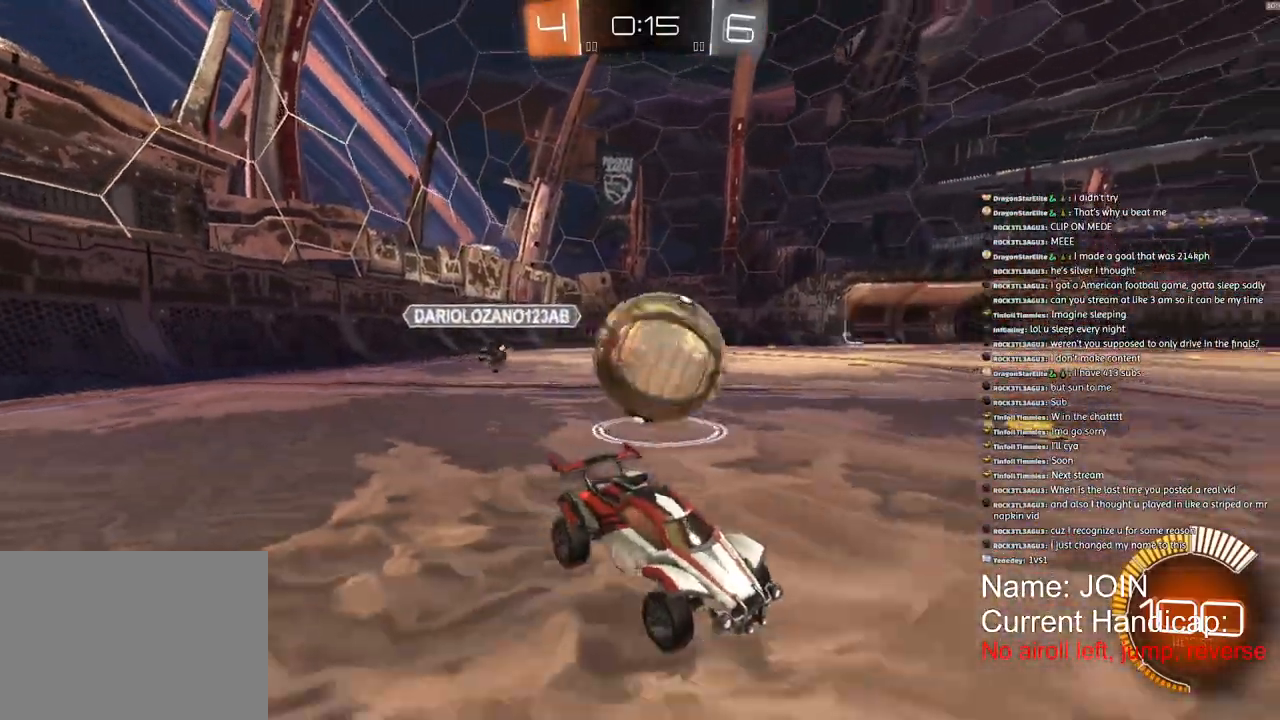
{"buttons": ["R2"], "left_stick": "right", "right_stick": "center", "events": [[200, "R2", "down"], [383, "left_stick", "right"]]}